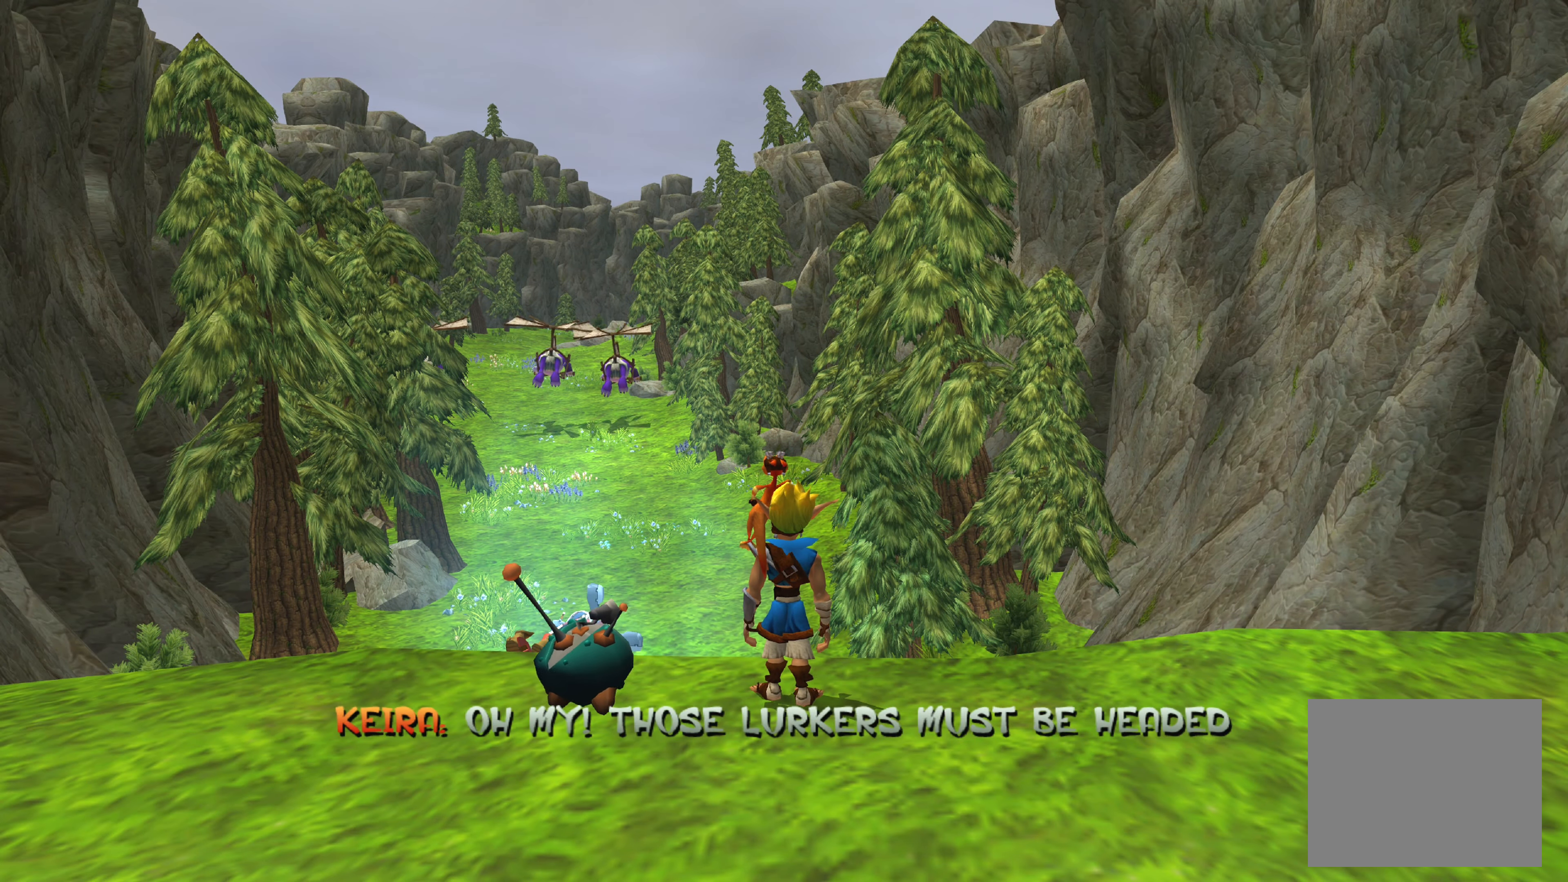
Gameplay with a controller (PlayStation layout); each line is a JSON object with the inputs held at the frame after it. "events" lists button and stick changes between this image and that frame as [ms after this image, input, new state], when the widget could be followed in between. Not read: L2 L3 R2 R3.
{"buttons": [], "left_stick": "center", "right_stick": "center", "events": [[217, "left_stick", "down"], [467, "left_stick", "center"]]}
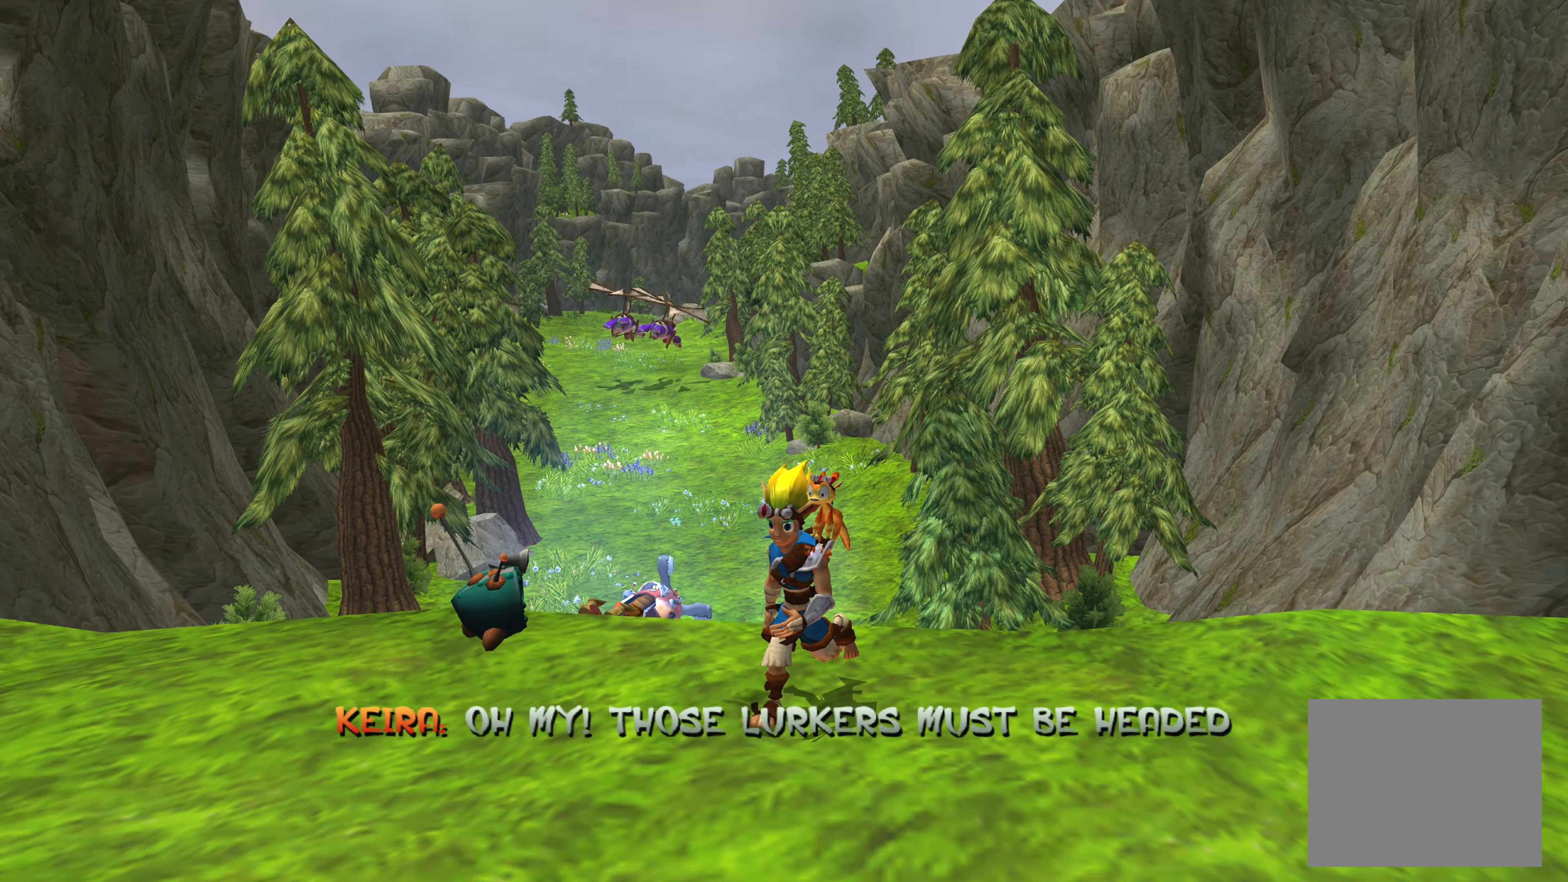
{"buttons": [], "left_stick": "center", "right_stick": "left", "events": [[483, "right_stick", "left"]]}
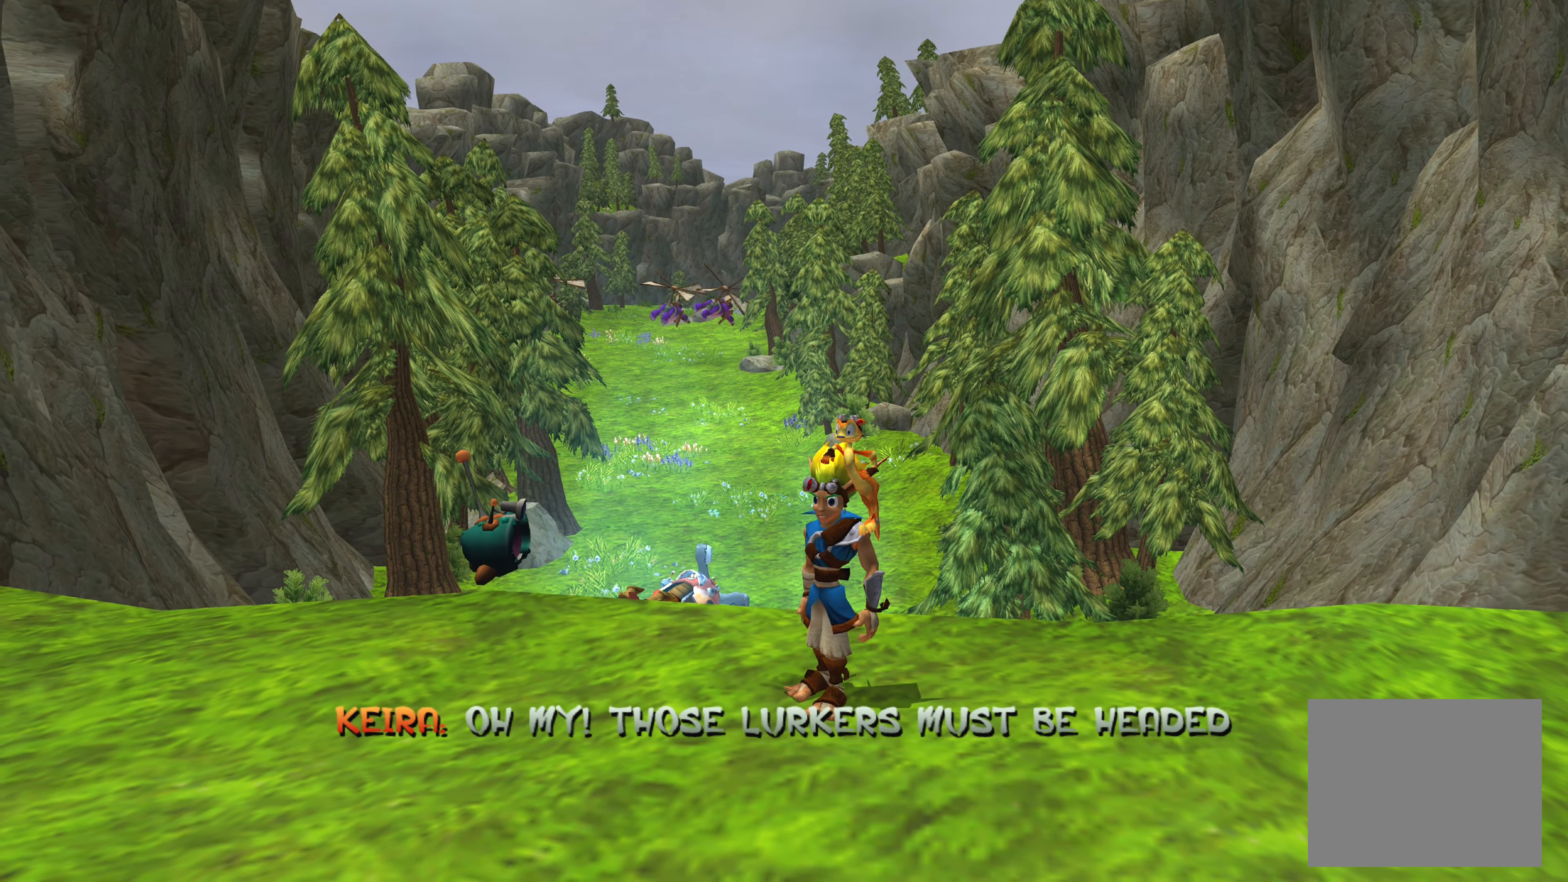
{"buttons": [], "left_stick": "center", "right_stick": "left", "events": []}
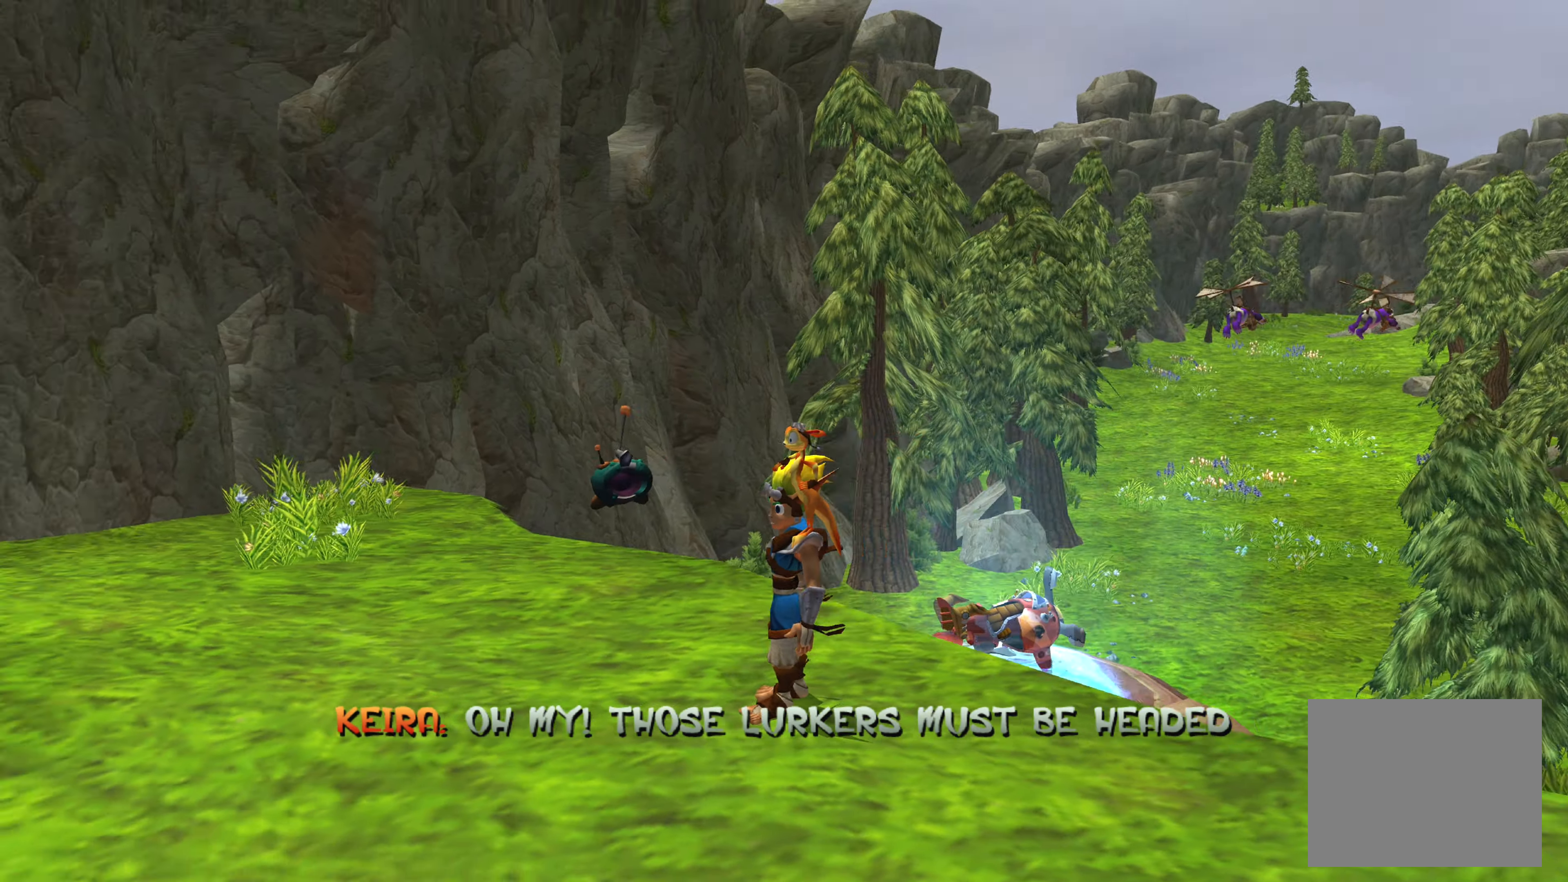
{"buttons": [], "left_stick": "center", "right_stick": "up-left", "events": [[400, "right_stick", "up-left"]]}
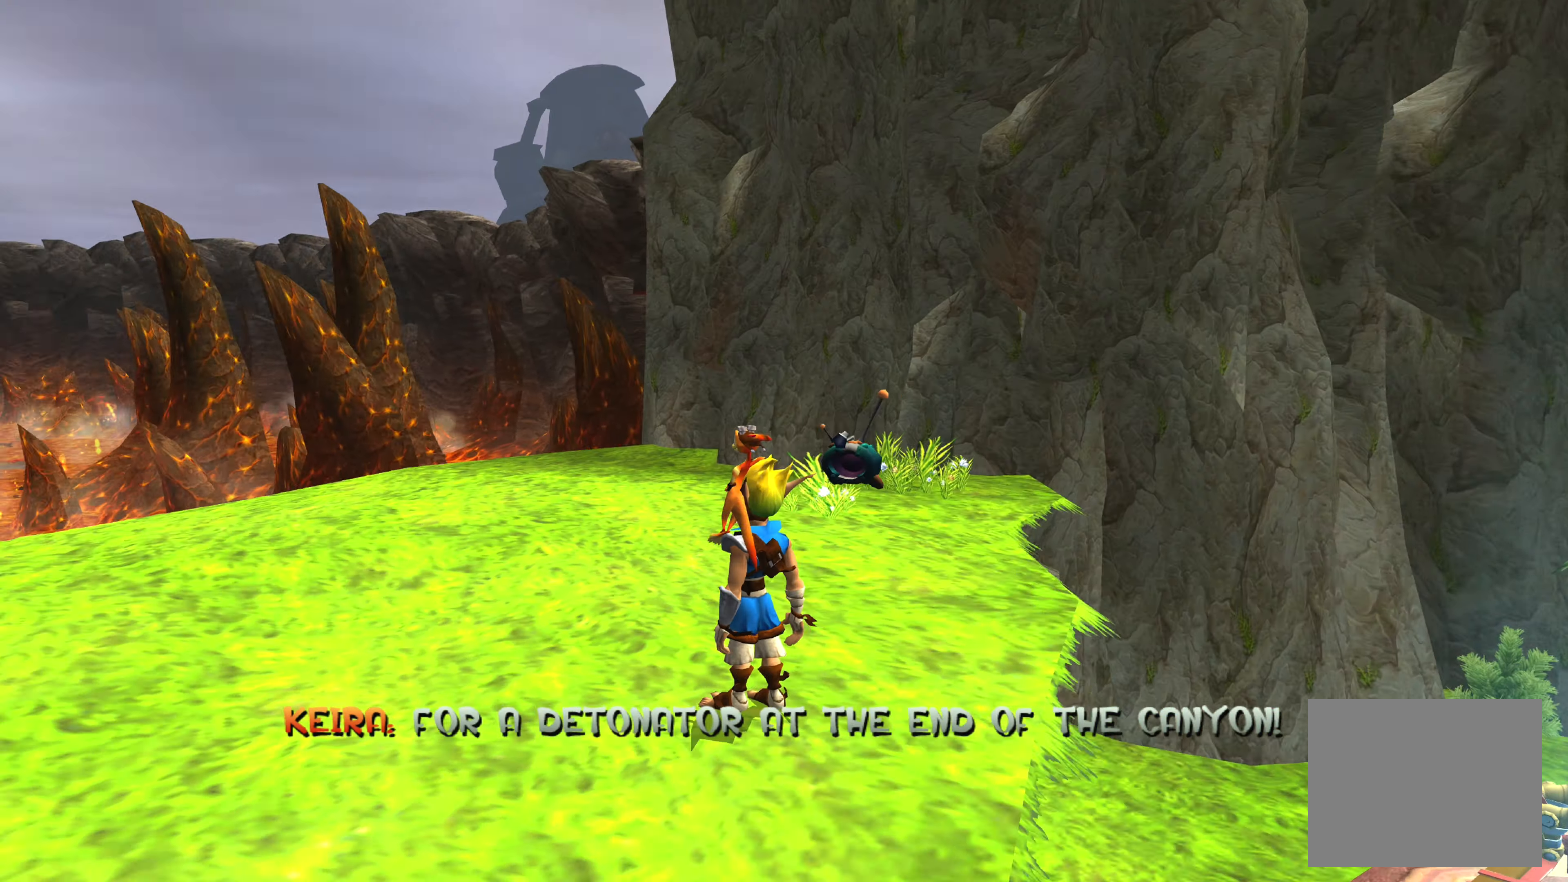
{"buttons": [], "left_stick": "center", "right_stick": "center", "events": [[467, "right_stick", "center"]]}
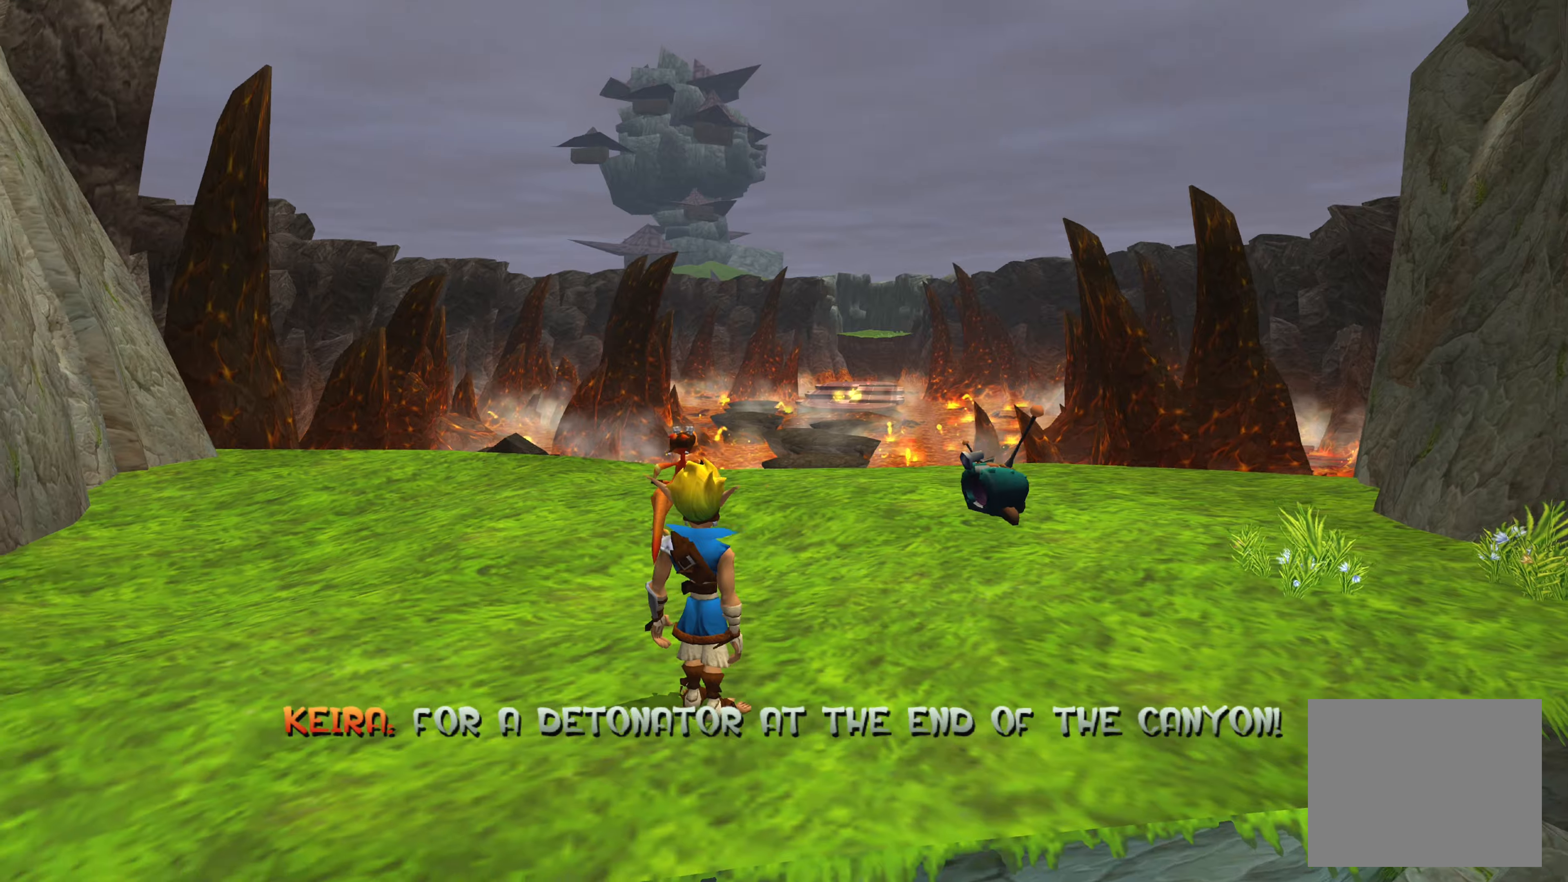
{"buttons": [], "left_stick": "center", "right_stick": "right", "events": [[317, "right_stick", "right"]]}
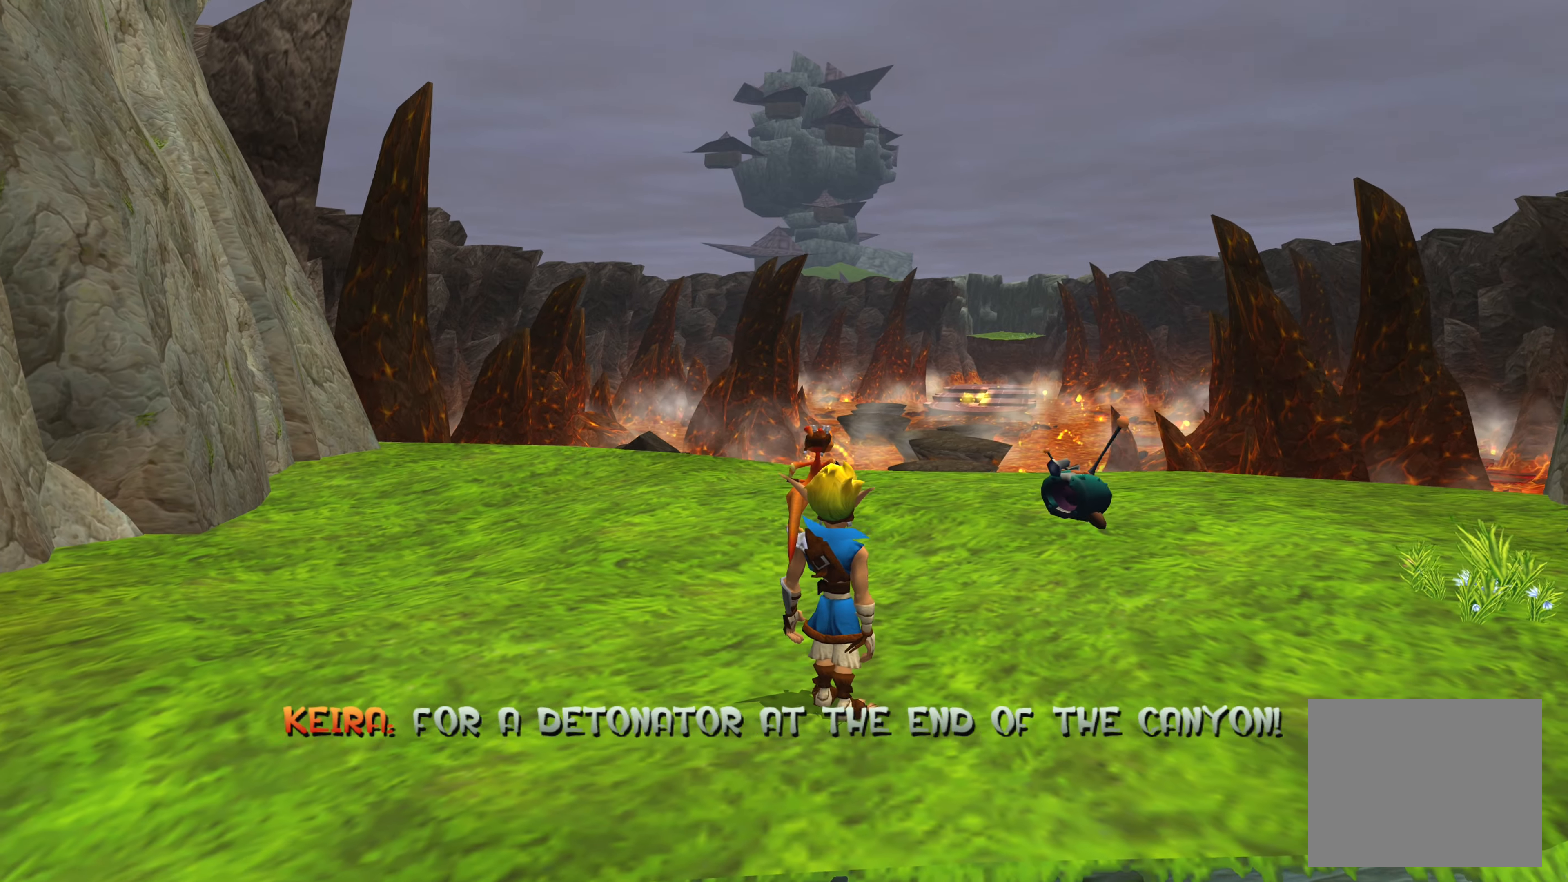
{"buttons": [], "left_stick": "center", "right_stick": "right", "events": []}
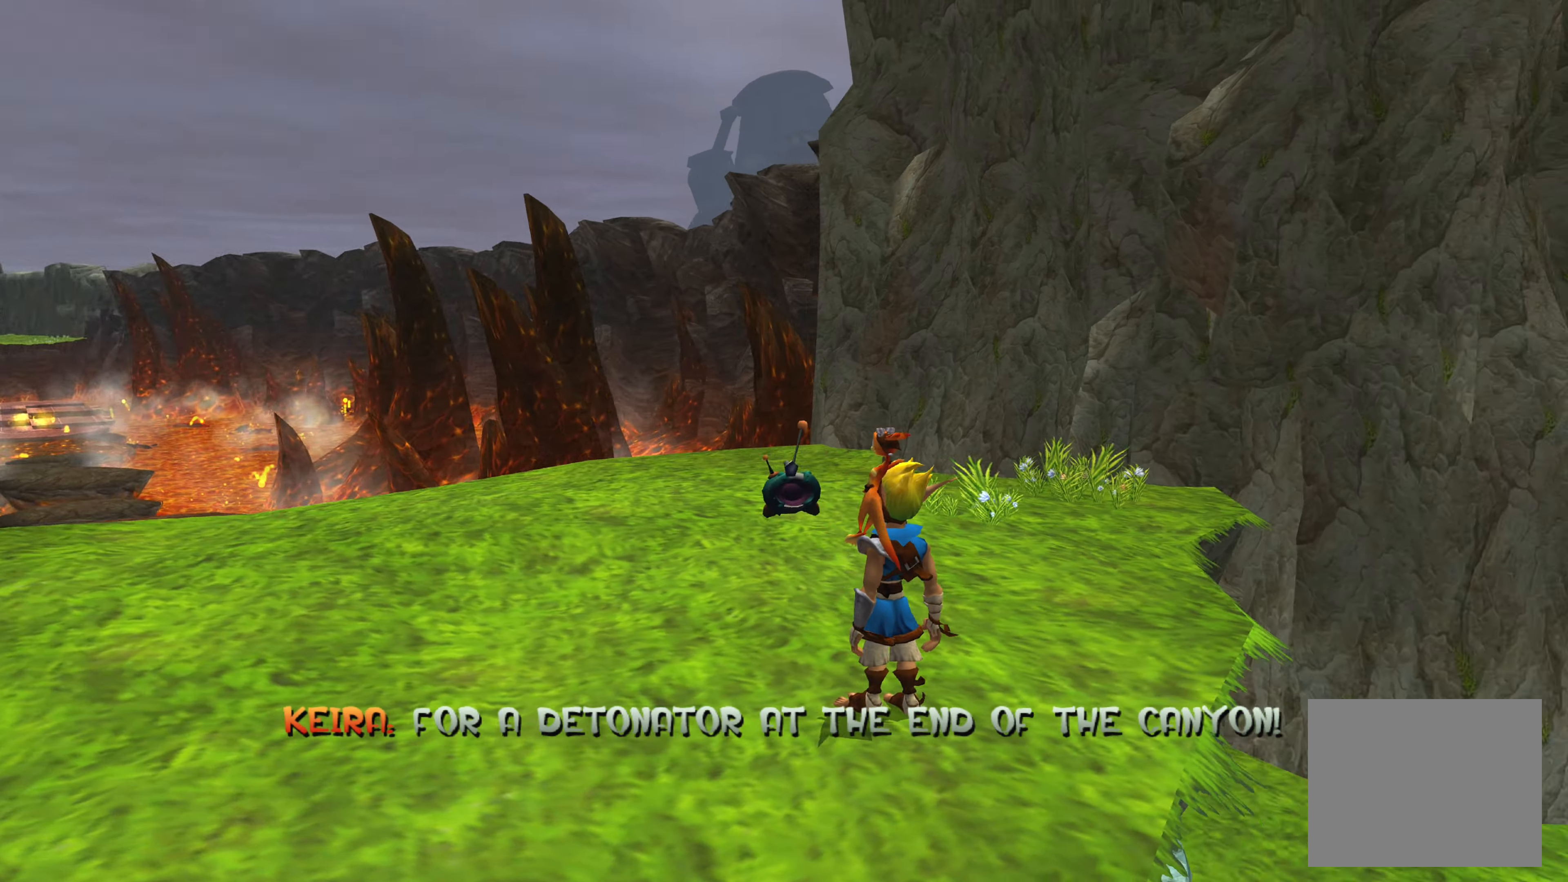
{"buttons": [], "left_stick": "center", "right_stick": "right", "events": []}
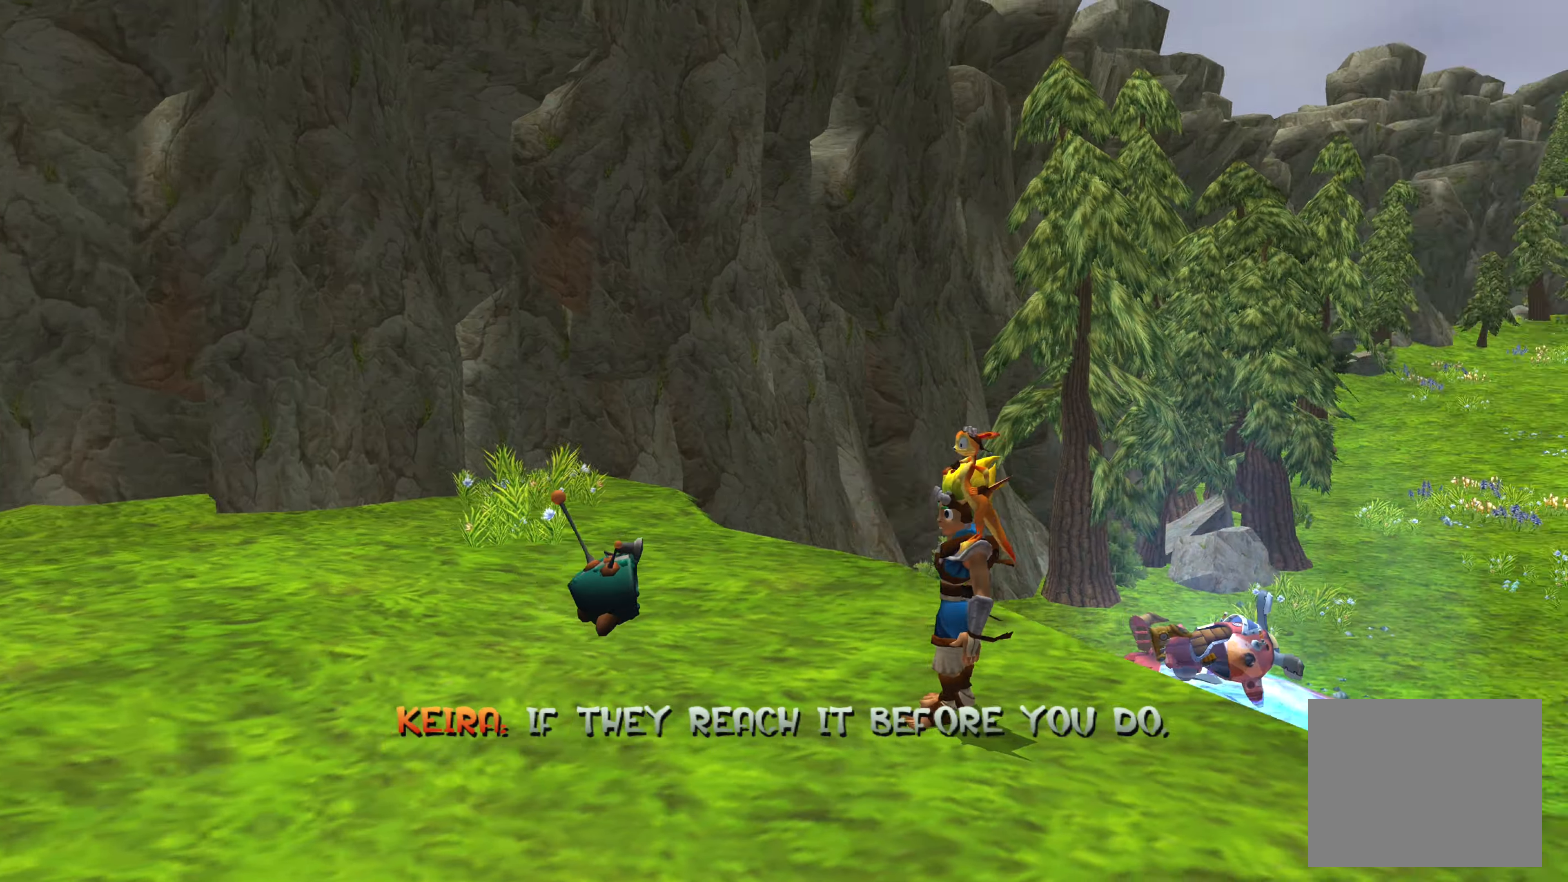
{"buttons": [], "left_stick": "center", "right_stick": "center", "events": [[500, "right_stick", "center"]]}
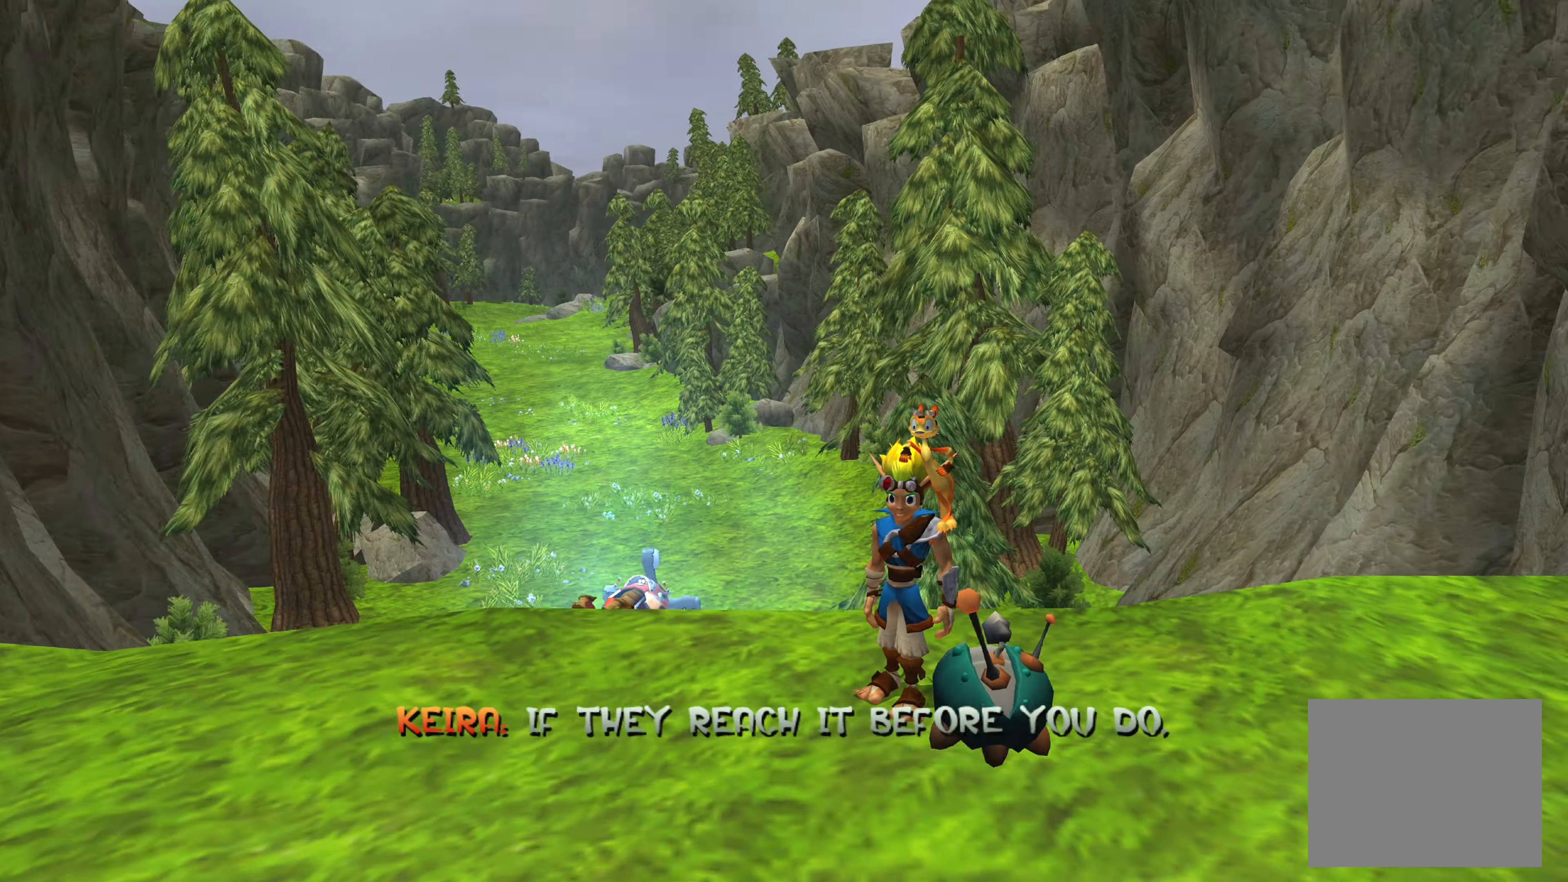
{"buttons": [], "left_stick": "up", "right_stick": "up-left", "events": [[284, "right_stick", "up-left"], [450, "left_stick", "up"]]}
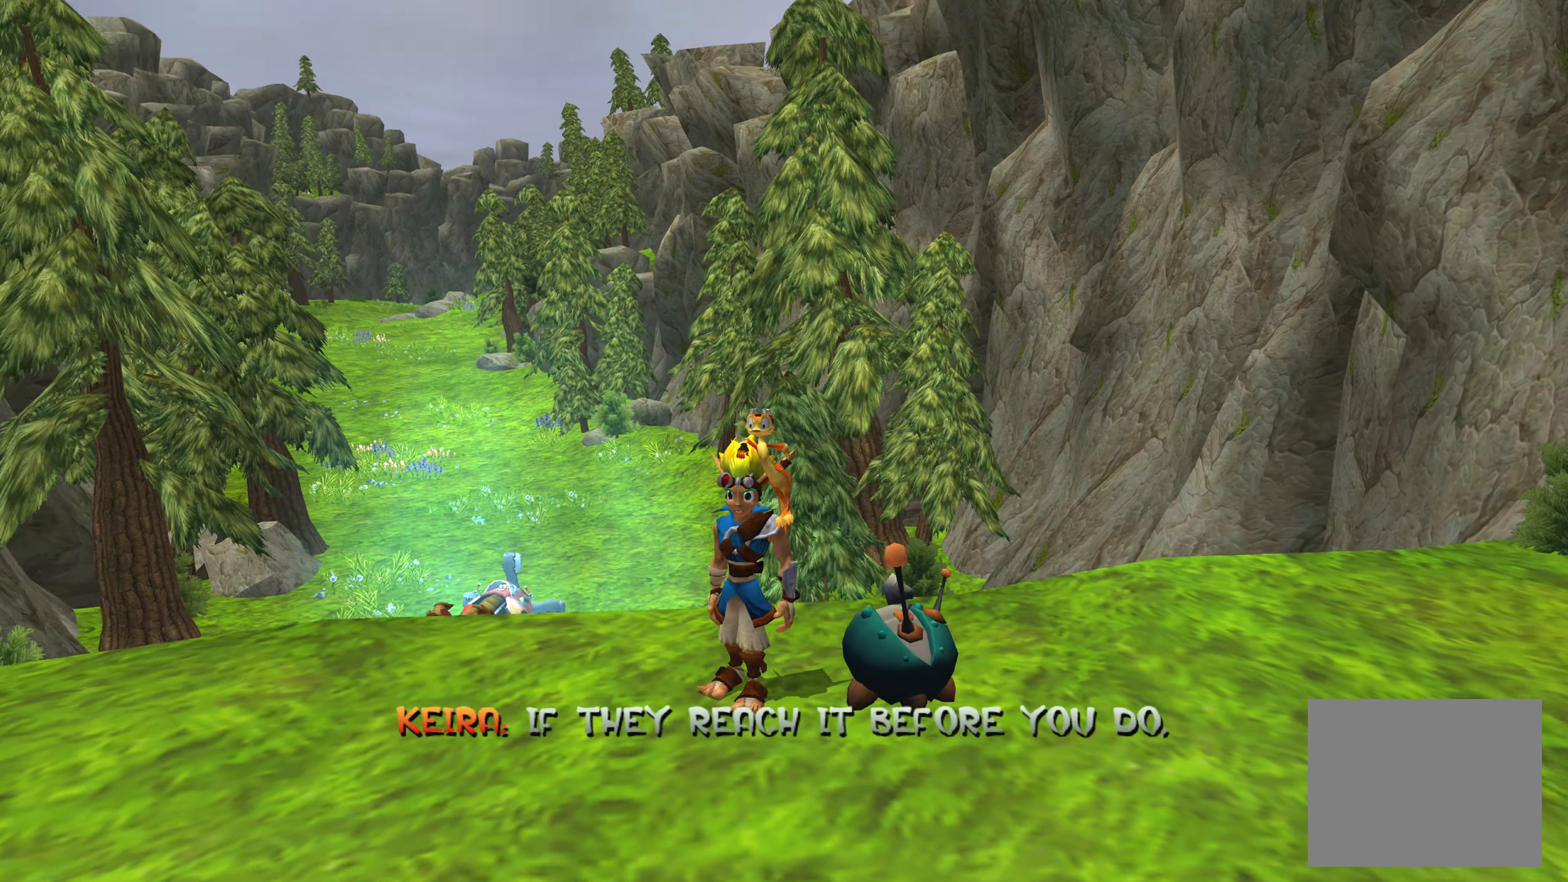
{"buttons": ["CROSS"], "left_stick": "up", "right_stick": "center", "events": [[34, "right_stick", "center"], [417, "CROSS", "down"]]}
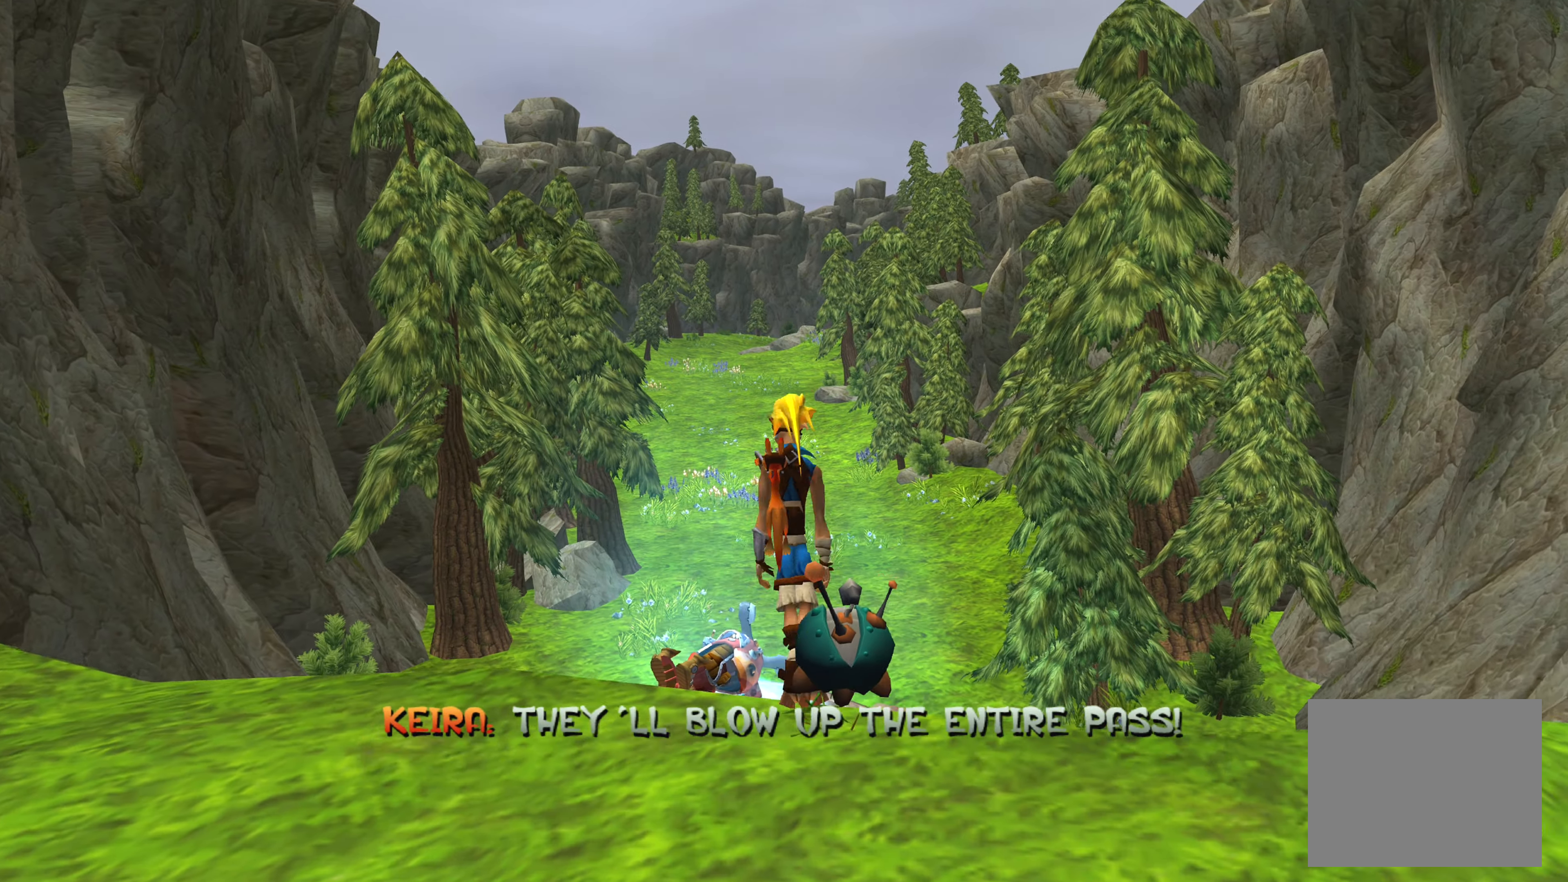
{"buttons": [], "left_stick": "up", "right_stick": "center", "events": [[117, "CROSS", "up"]]}
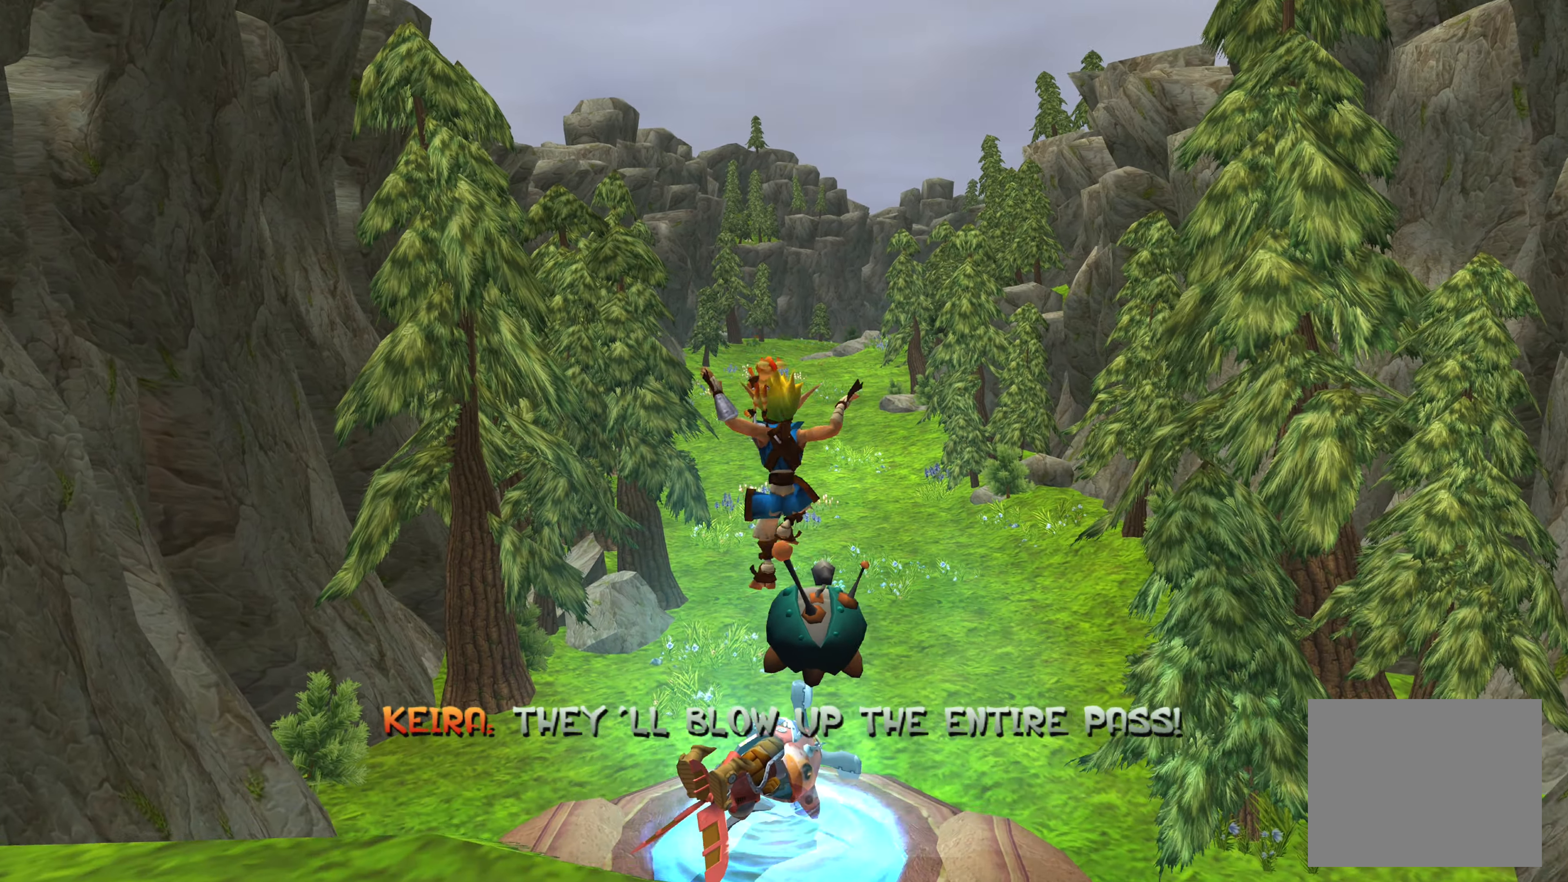
{"buttons": [], "left_stick": "up", "right_stick": "center", "events": []}
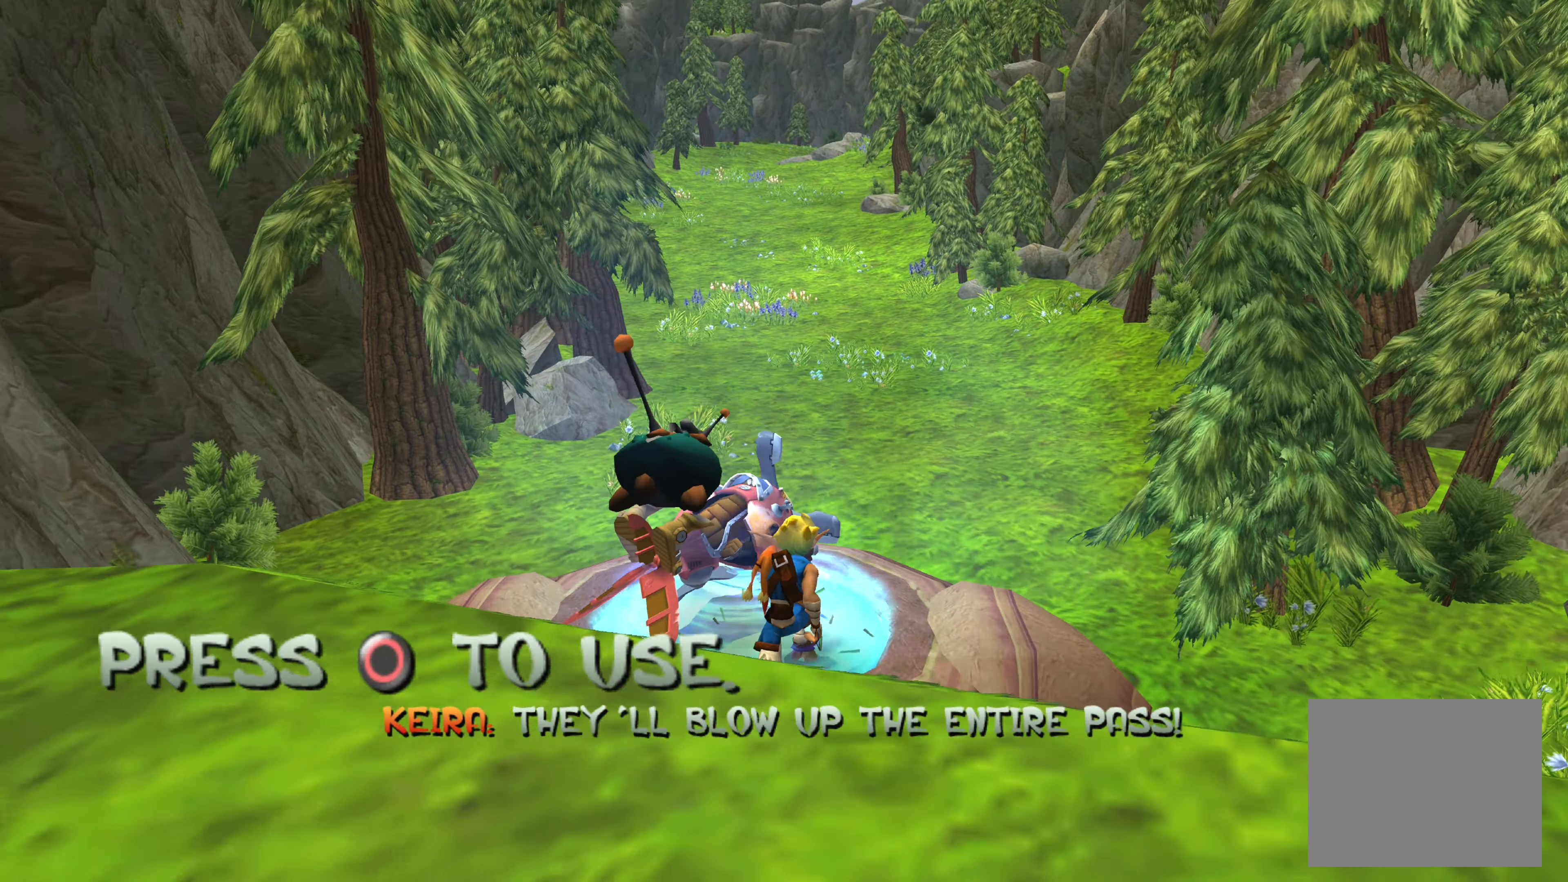
{"buttons": [], "left_stick": "up-left", "right_stick": "center", "events": [[317, "left_stick", "up-left"]]}
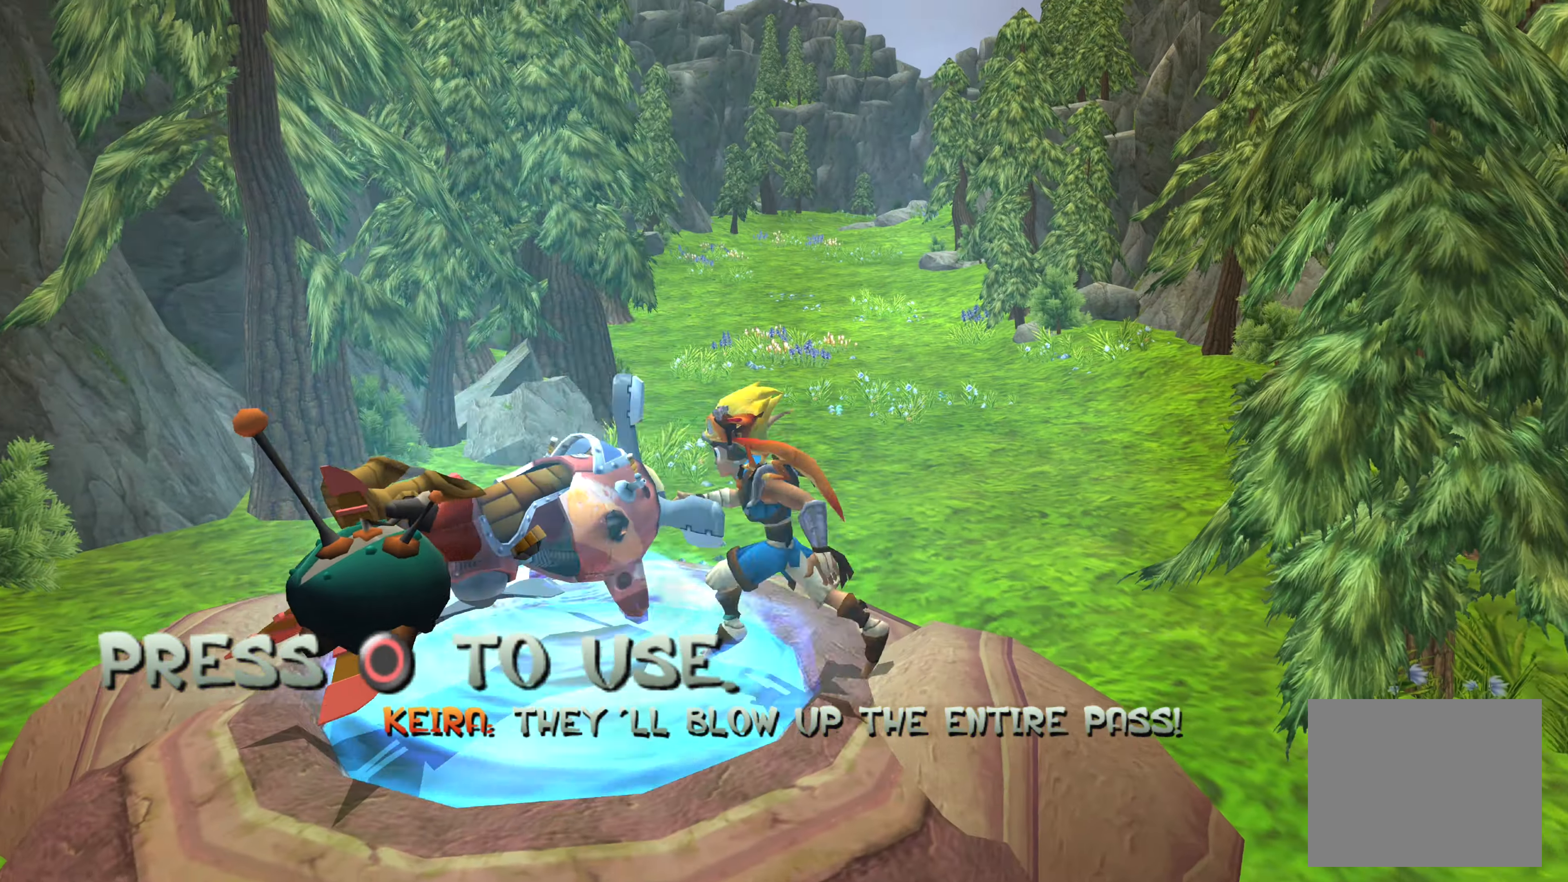
{"buttons": [], "left_stick": "center", "right_stick": "center", "events": [[17, "CIRCLE", "down"], [67, "left_stick", "center"], [150, "CIRCLE", "up"]]}
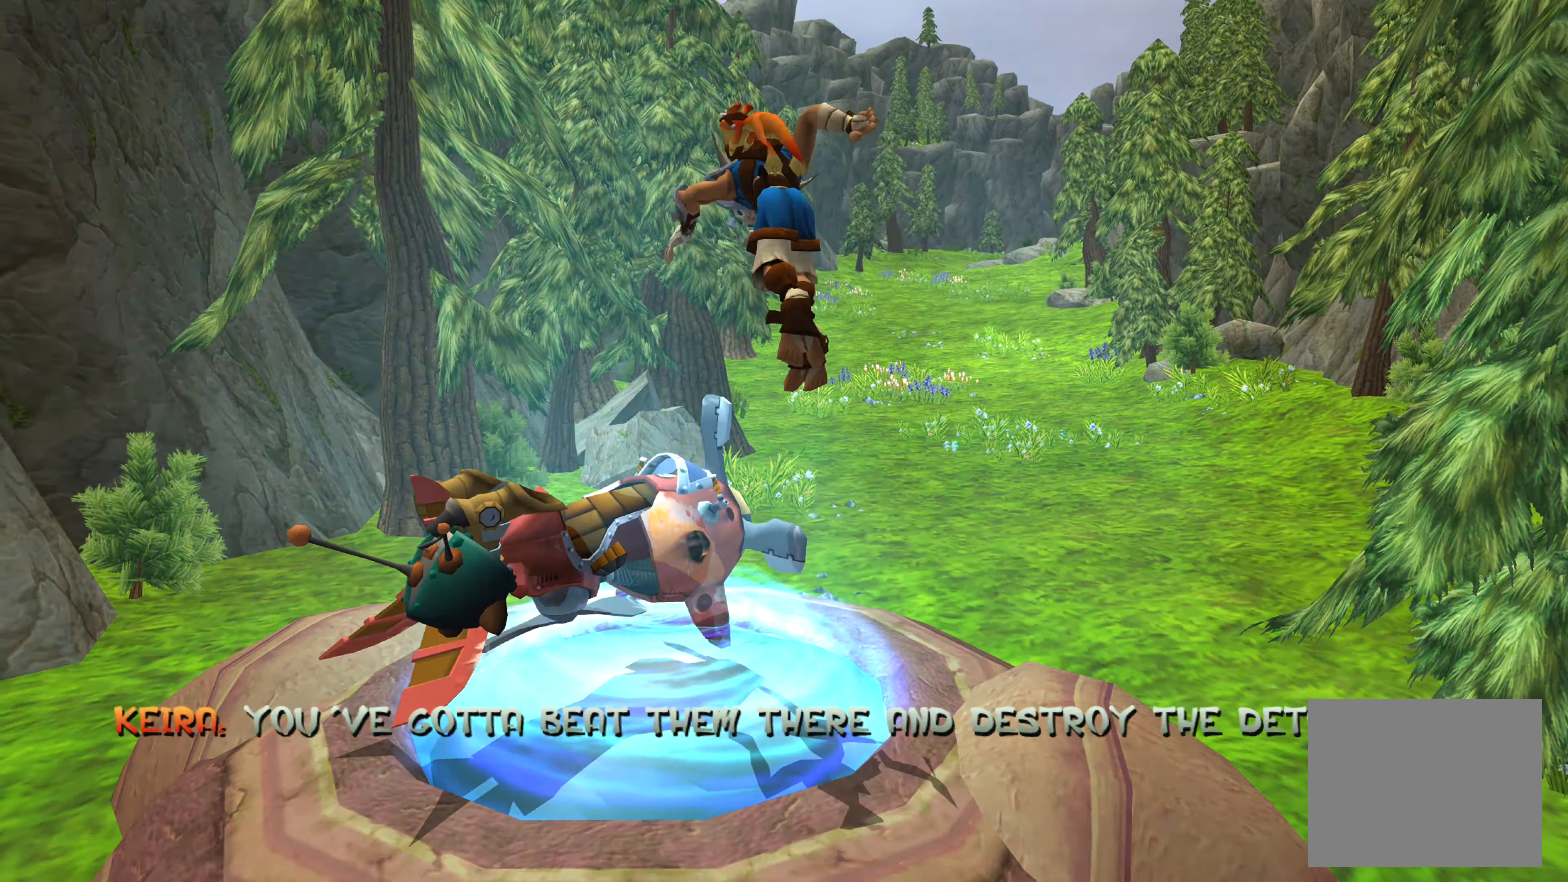
{"buttons": [], "left_stick": "center", "right_stick": "center", "events": []}
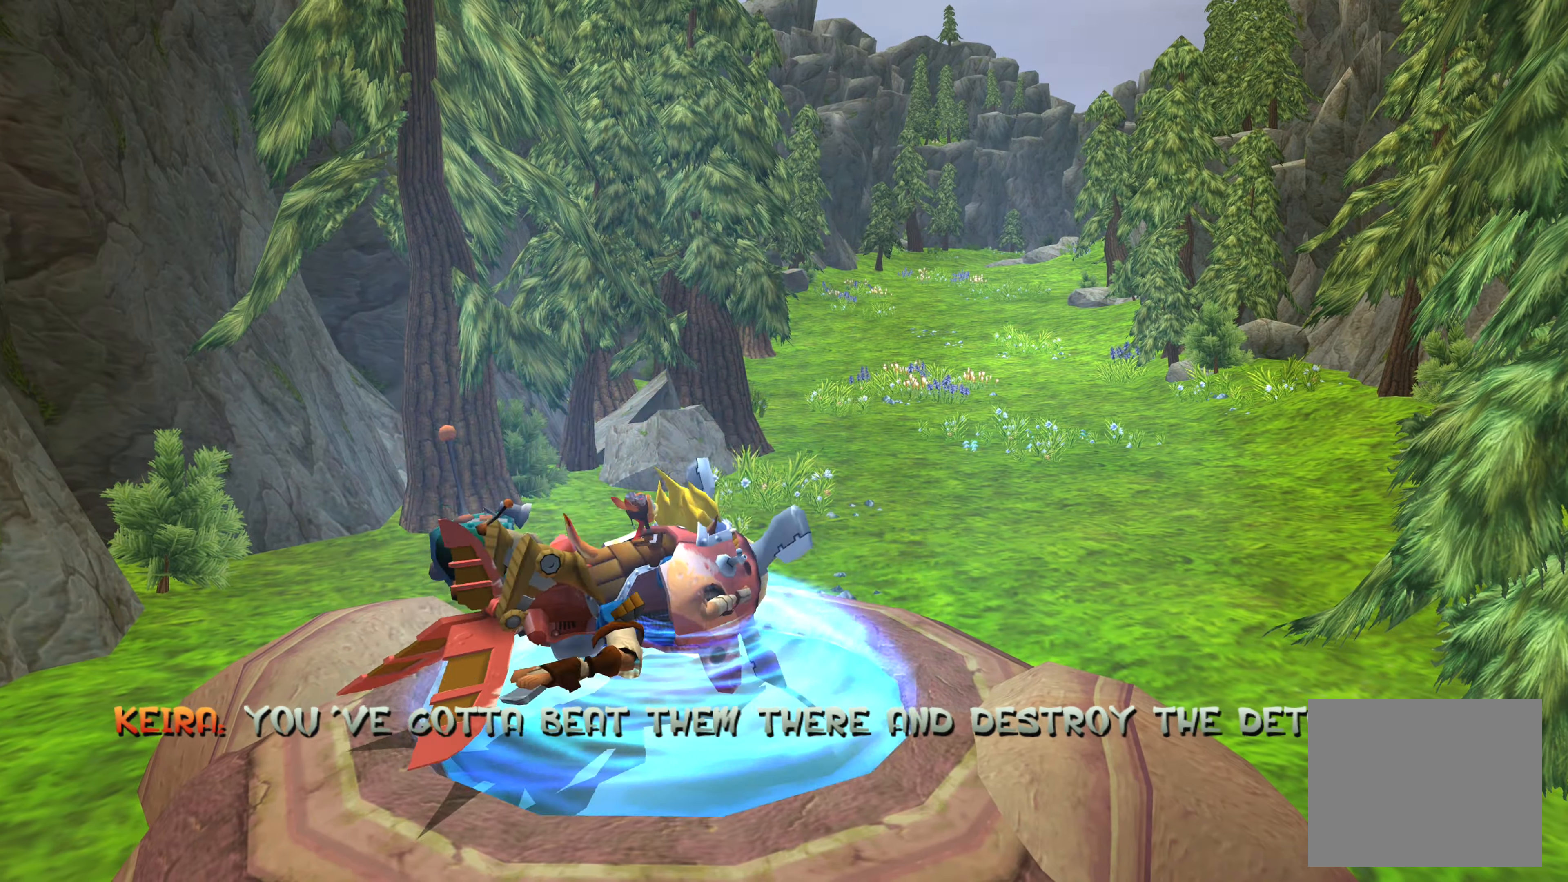
{"buttons": [], "left_stick": "up", "right_stick": "center", "events": [[116, "left_stick", "up"], [266, "left_stick", "center"], [400, "left_stick", "up"]]}
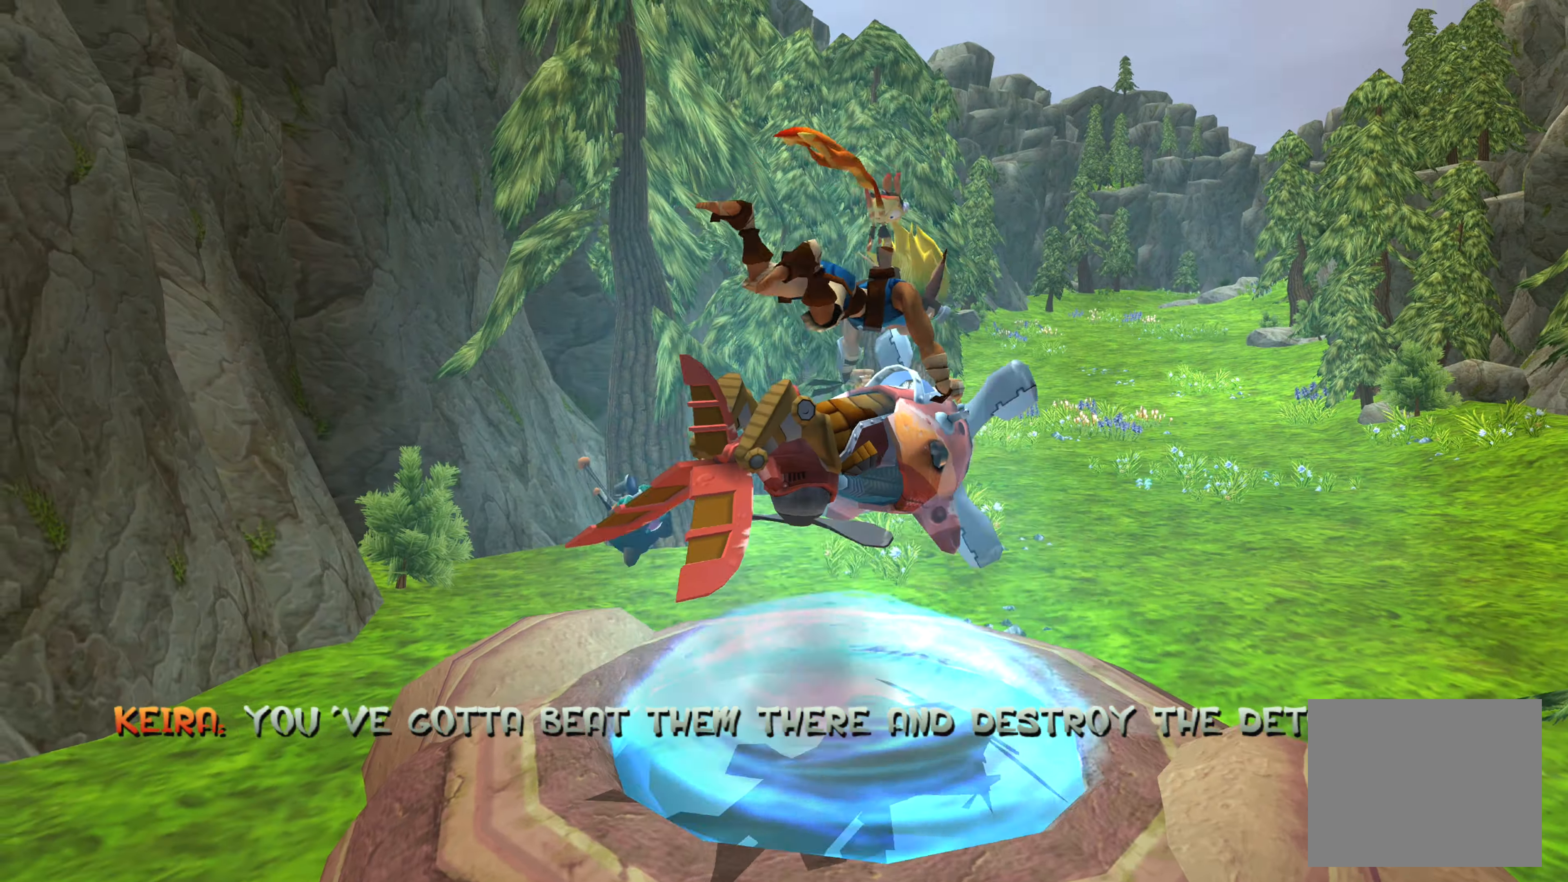
{"buttons": [], "left_stick": "up", "right_stick": "center", "events": []}
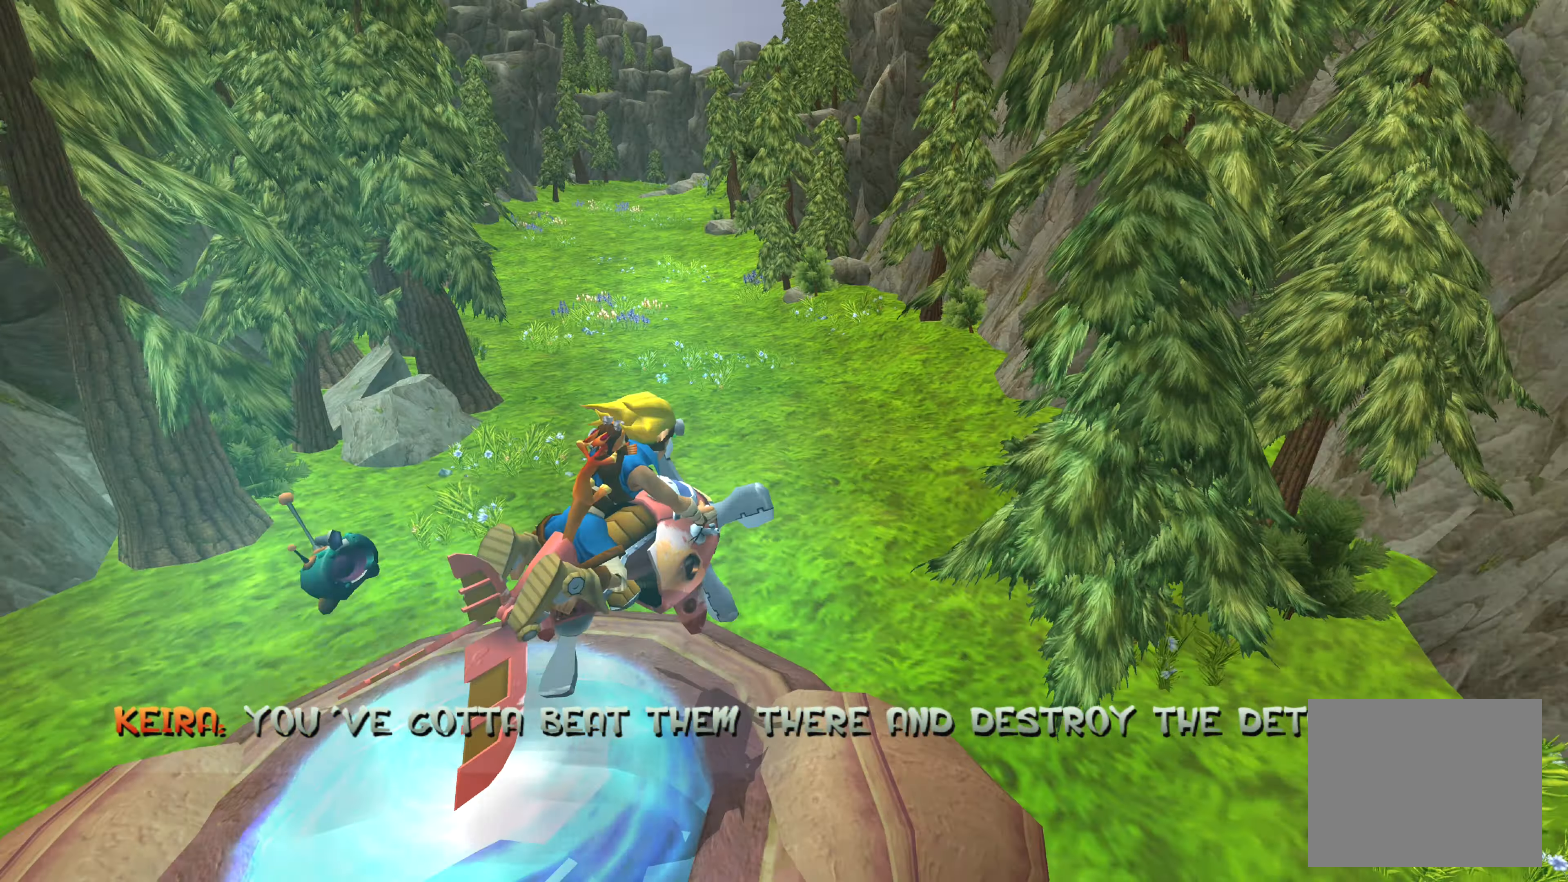
{"buttons": [], "left_stick": "up", "right_stick": "center", "events": []}
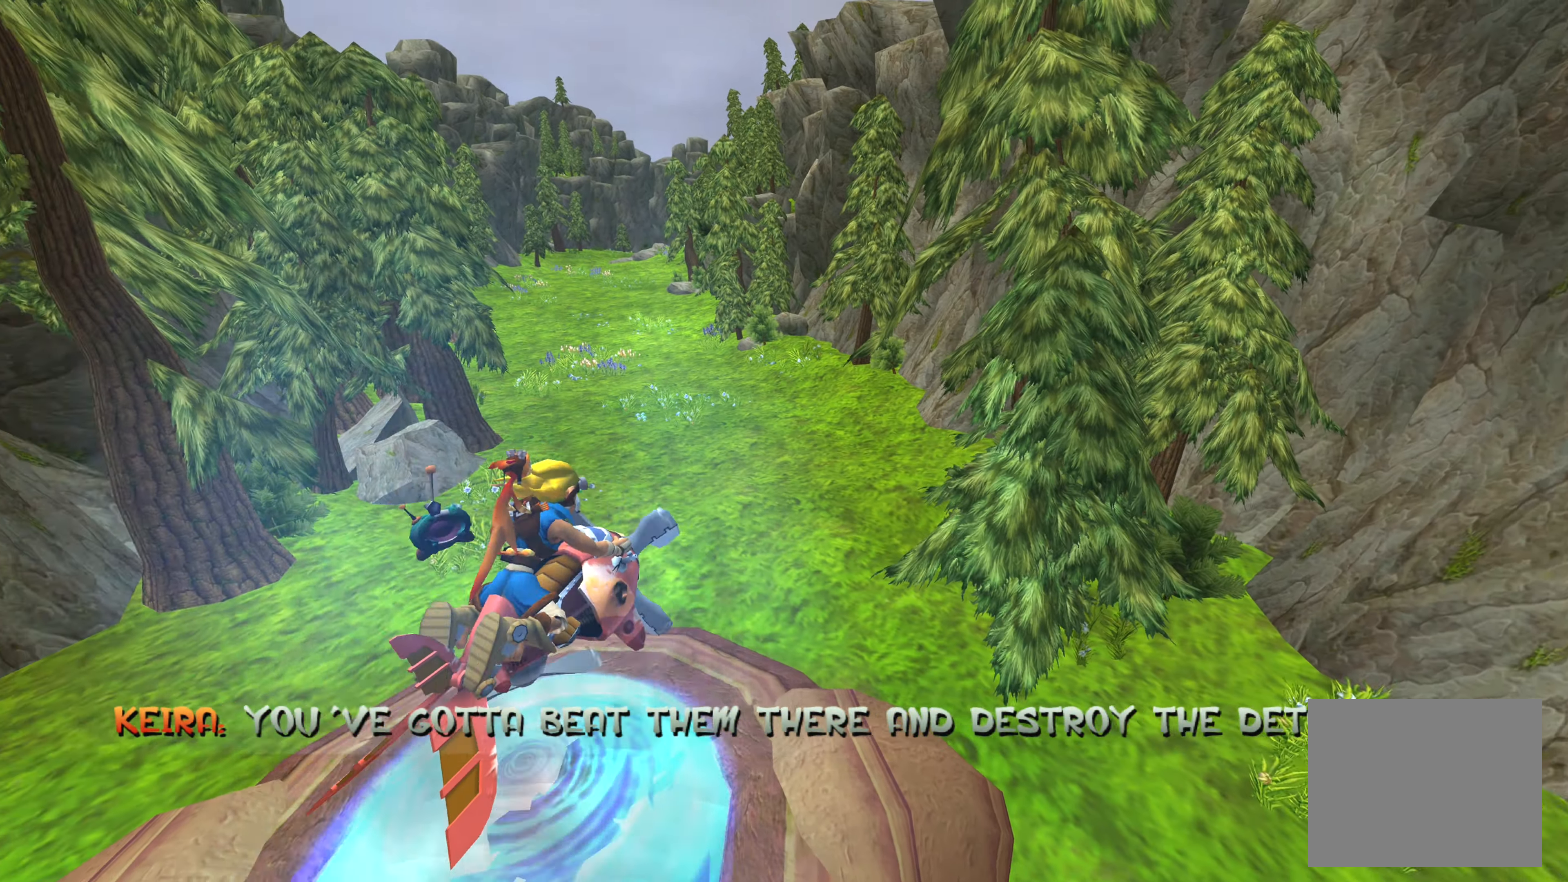
{"buttons": ["CROSS"], "left_stick": "center", "right_stick": "center", "events": [[133, "left_stick", "center"], [200, "CROSS", "down"]]}
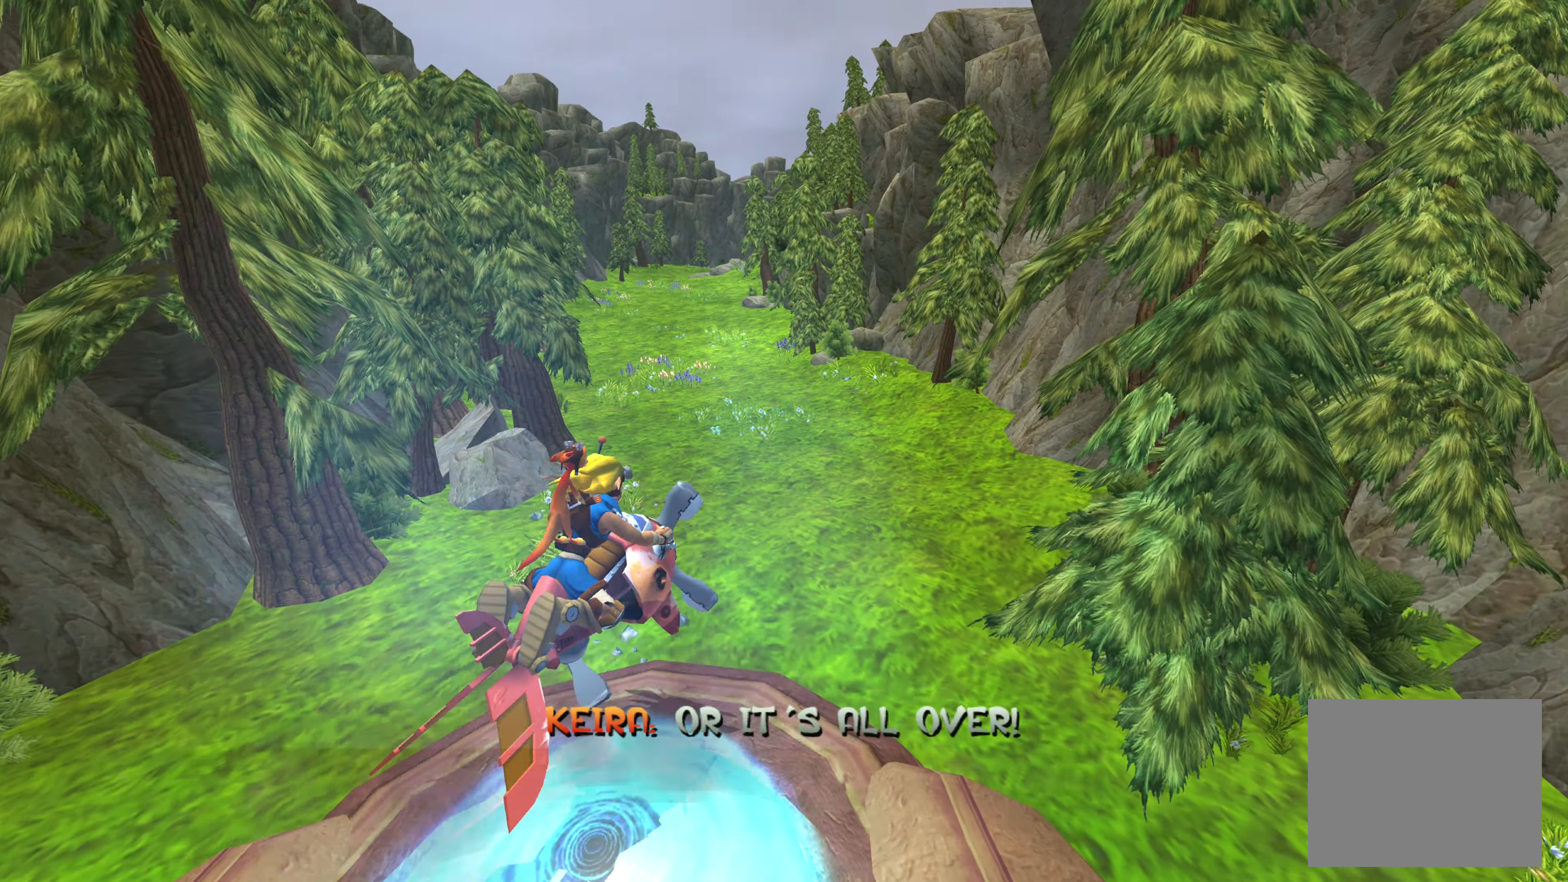
{"buttons": ["CROSS"], "left_stick": "left", "right_stick": "center", "events": [[383, "left_stick", "left"]]}
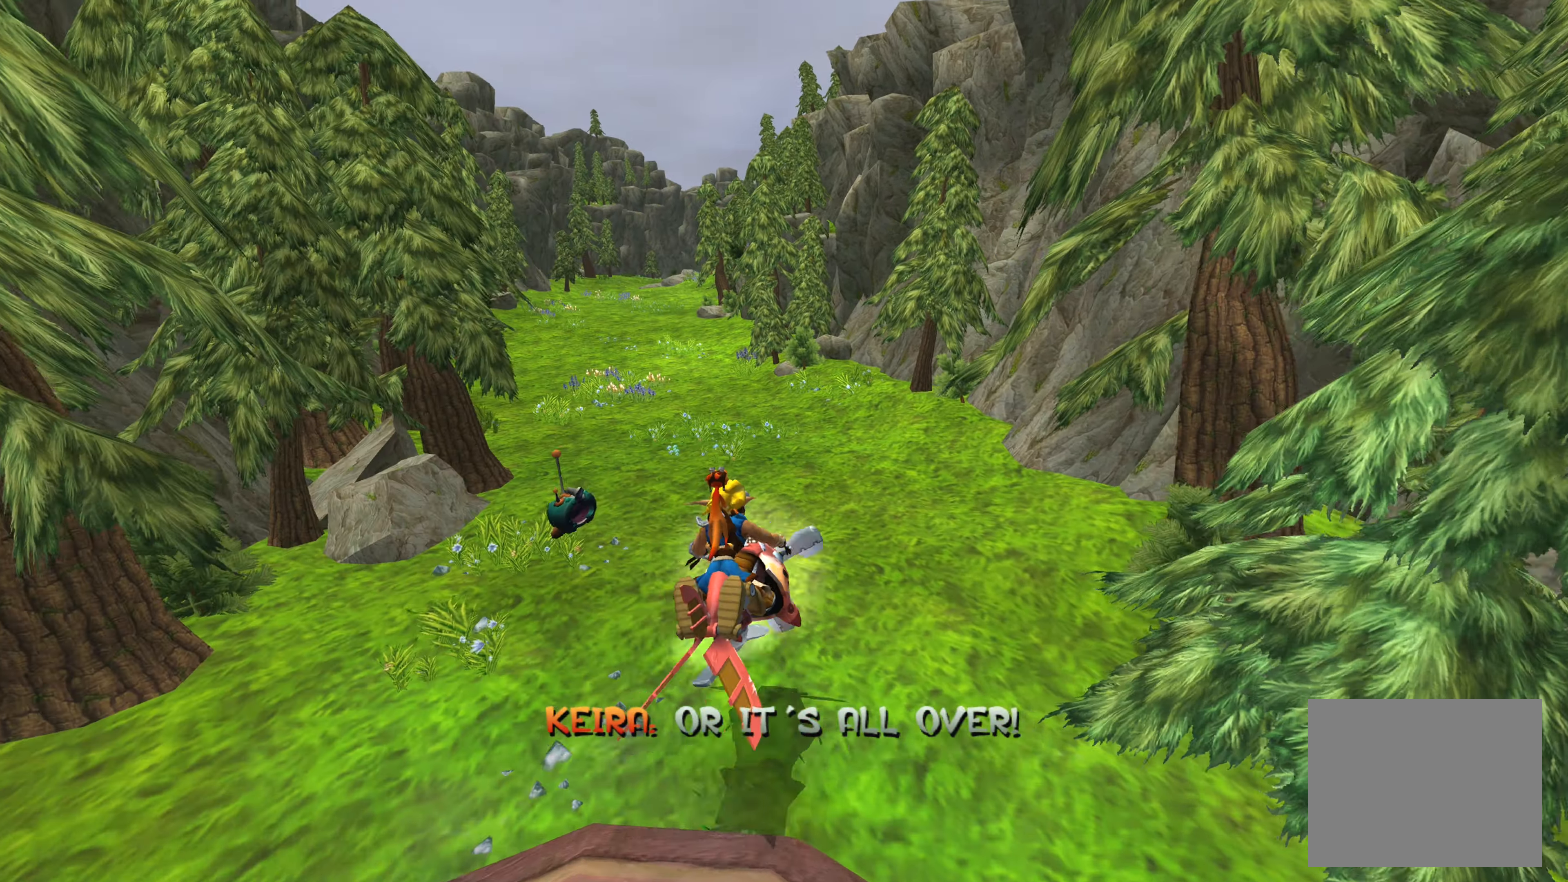
{"buttons": ["CROSS"], "left_stick": "center", "right_stick": "center", "events": [[50, "left_stick", "center"], [183, "left_stick", "down"], [316, "left_stick", "center"]]}